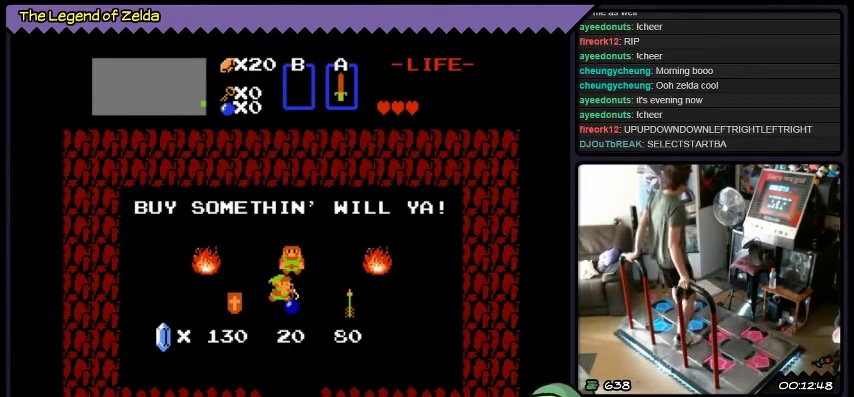
Gameplay with a controller (Xbox layout); each line is a JSON object with the inputs held at the frame after it. "events" lists button and stick changes between this image and that frame as [ms after this image, input, new state], when the widget could be followed in between. Not read: L1 L2 L3 R1 R2 R3.
{"buttons": ["DPAD_DOWN"], "events": [[300, "DPAD_DOWN", "down"]]}
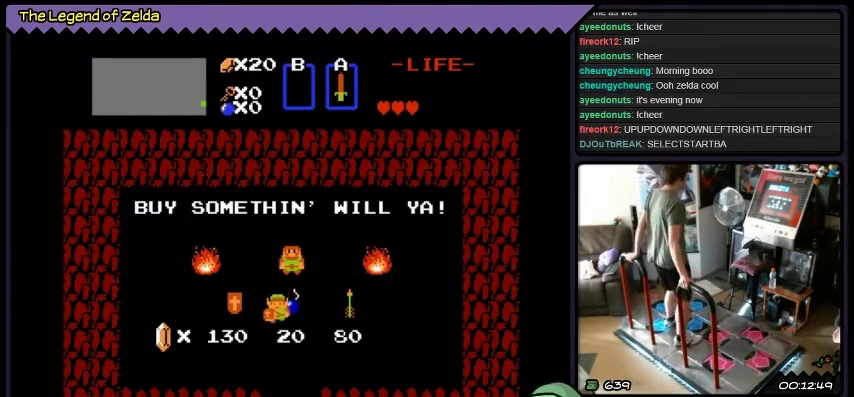
{"buttons": ["DPAD_RIGHT"], "events": [[100, "DPAD_DOWN", "up"], [267, "DPAD_RIGHT", "down"]]}
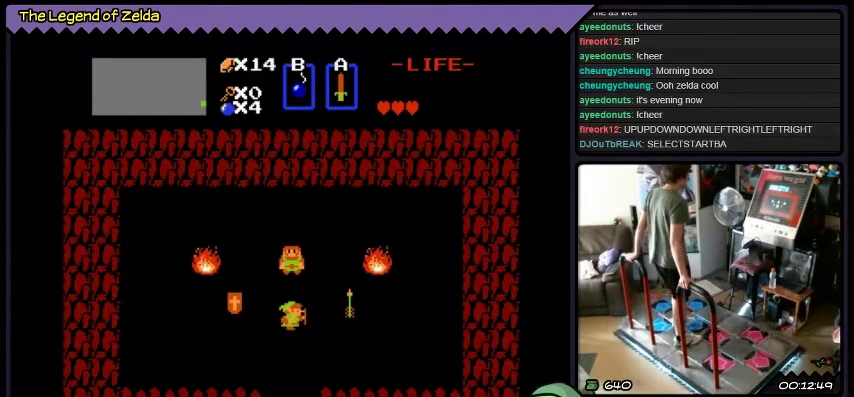
{"buttons": [], "events": [[66, "DPAD_RIGHT", "up"]]}
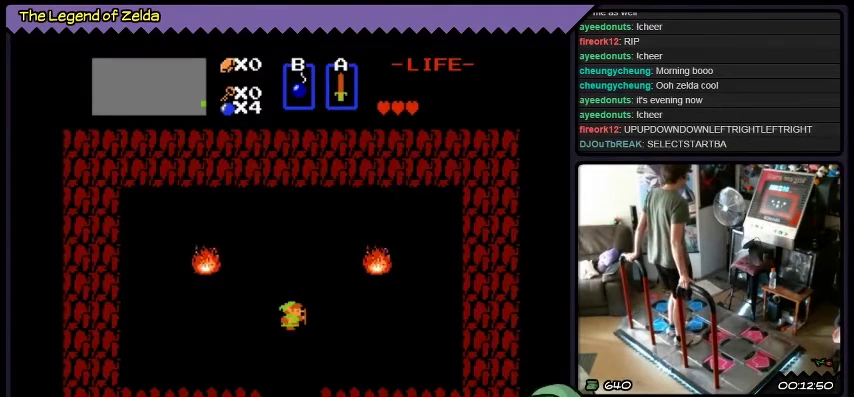
{"buttons": [], "events": []}
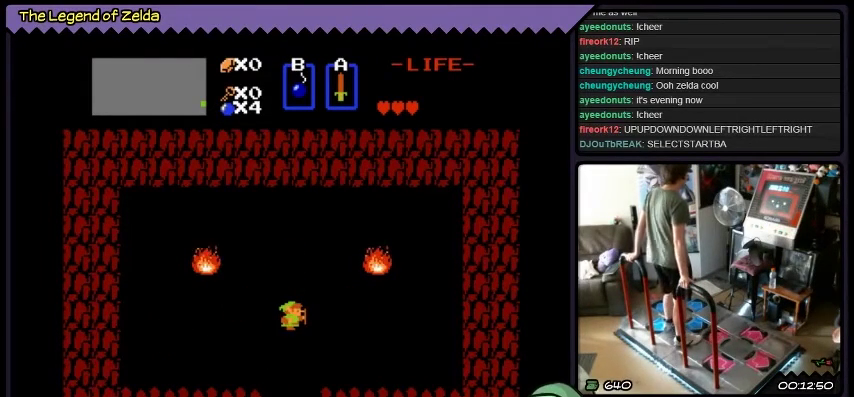
{"buttons": ["DPAD_DOWN"], "events": [[201, "DPAD_DOWN", "down"]]}
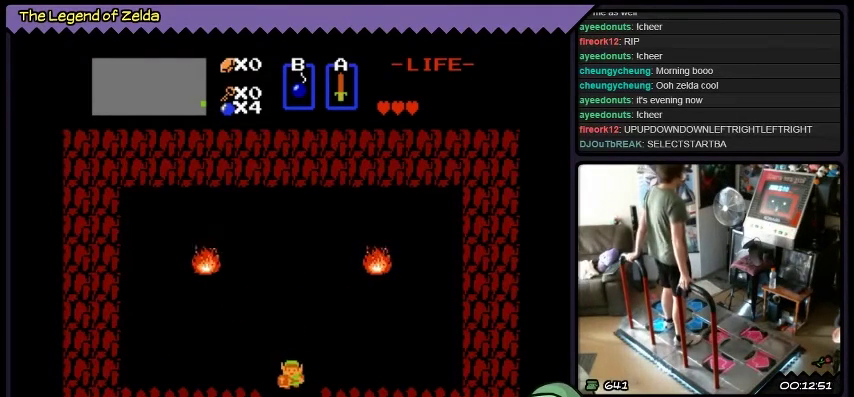
{"buttons": [], "events": [[100, "DPAD_DOWN", "up"]]}
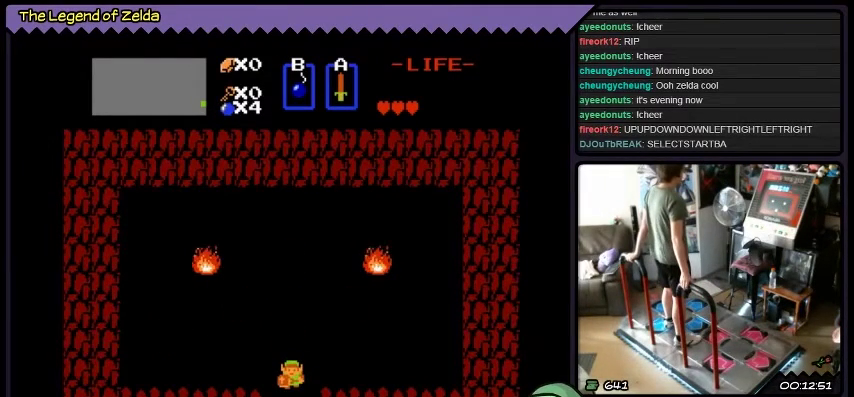
{"buttons": [], "events": []}
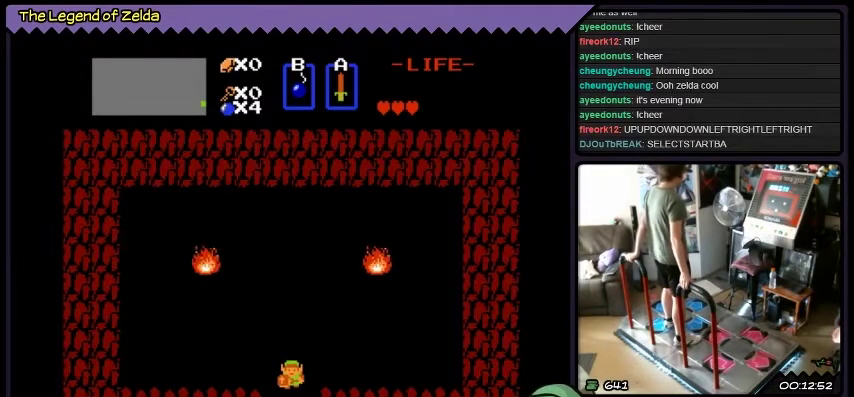
{"buttons": ["DPAD_DOWN"], "events": [[300, "DPAD_DOWN", "down"]]}
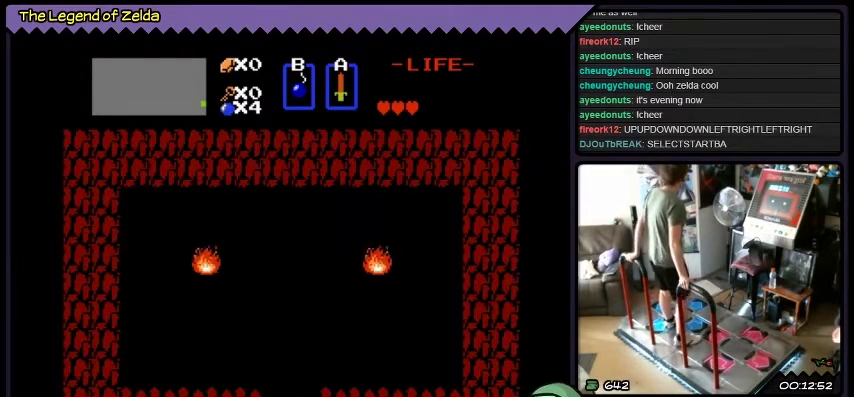
{"buttons": ["DPAD_DOWN"], "events": []}
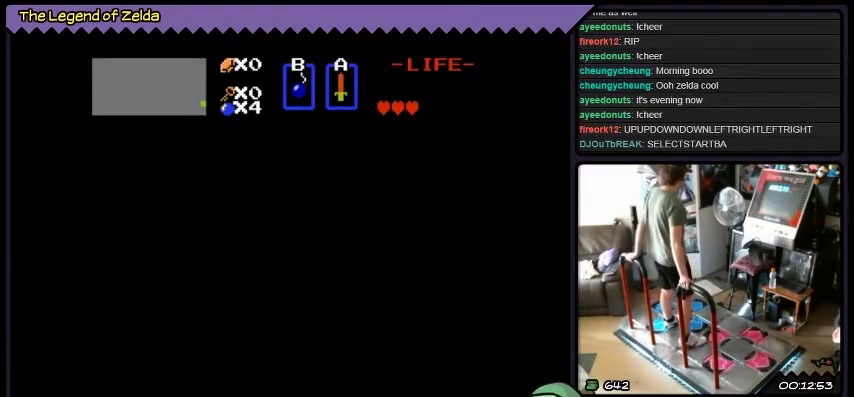
{"buttons": ["DPAD_DOWN"], "events": []}
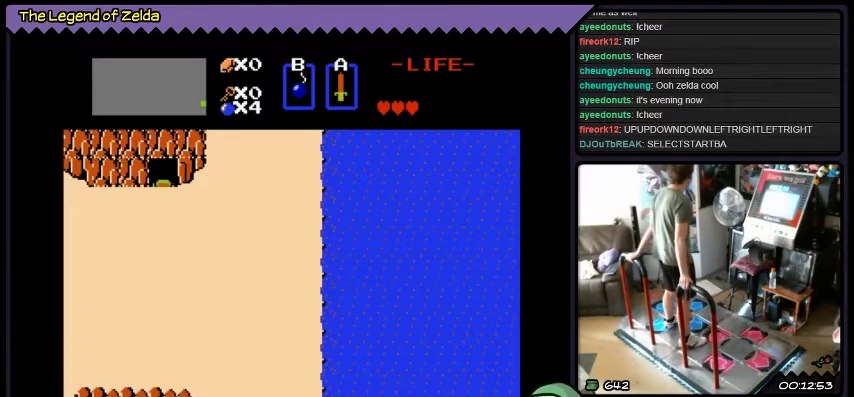
{"buttons": ["DPAD_DOWN"], "events": [[67, "DPAD_DOWN", "up"], [267, "DPAD_DOWN", "down"]]}
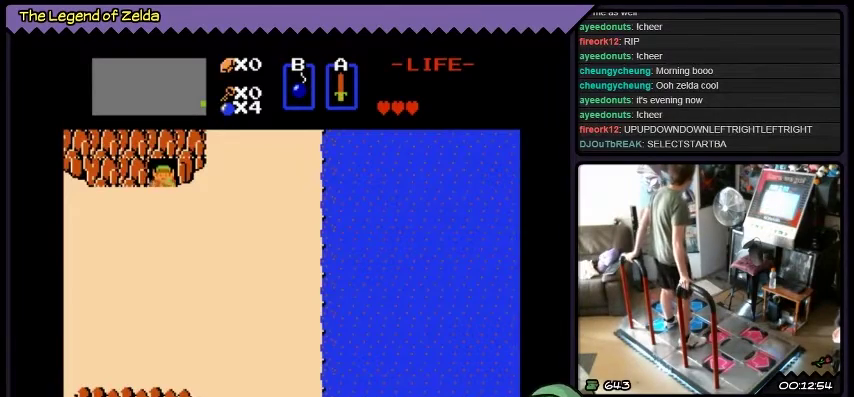
{"buttons": ["DPAD_DOWN"], "events": []}
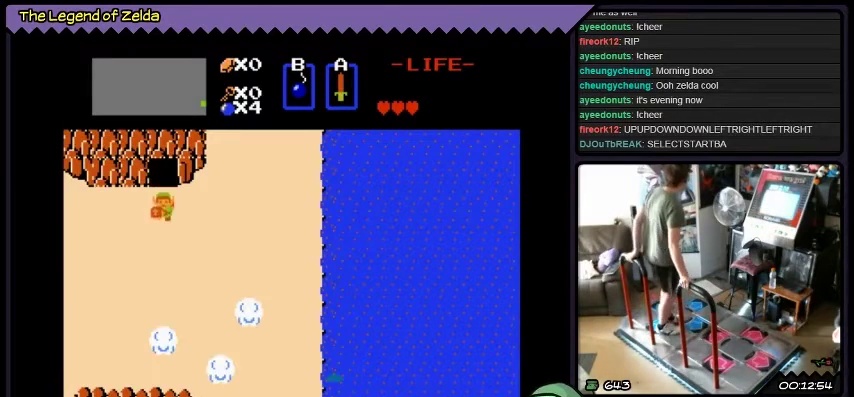
{"buttons": ["DPAD_DOWN", "DPAD_LEFT"], "events": [[401, "DPAD_LEFT", "down"]]}
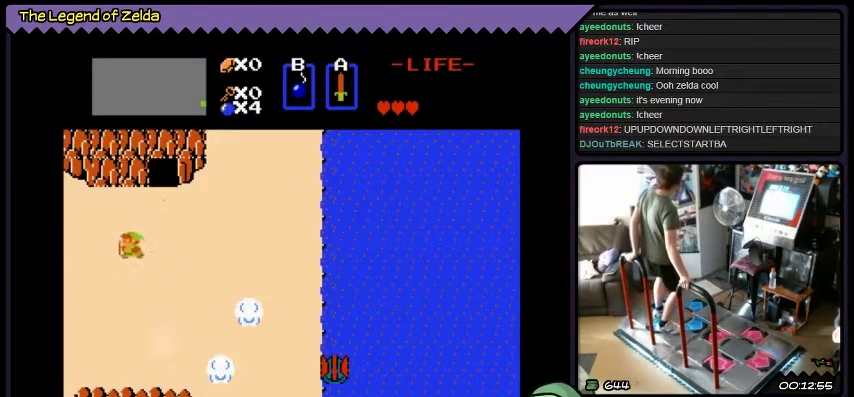
{"buttons": ["DPAD_LEFT"], "events": [[100, "DPAD_DOWN", "up"]]}
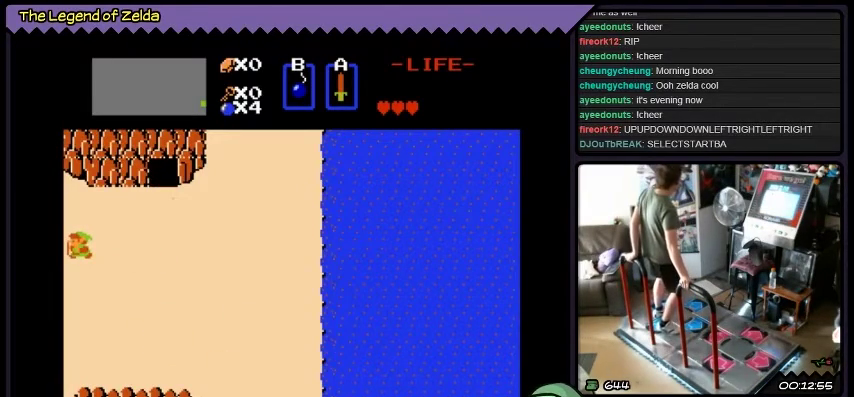
{"buttons": ["DPAD_LEFT"], "events": []}
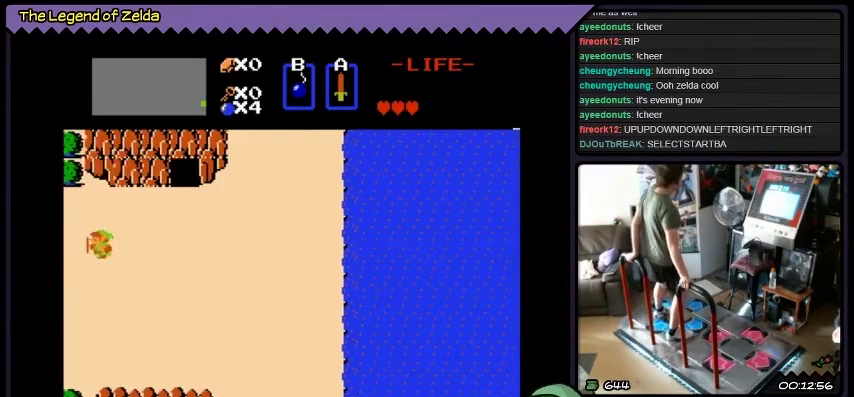
{"buttons": [], "events": [[233, "DPAD_LEFT", "up"]]}
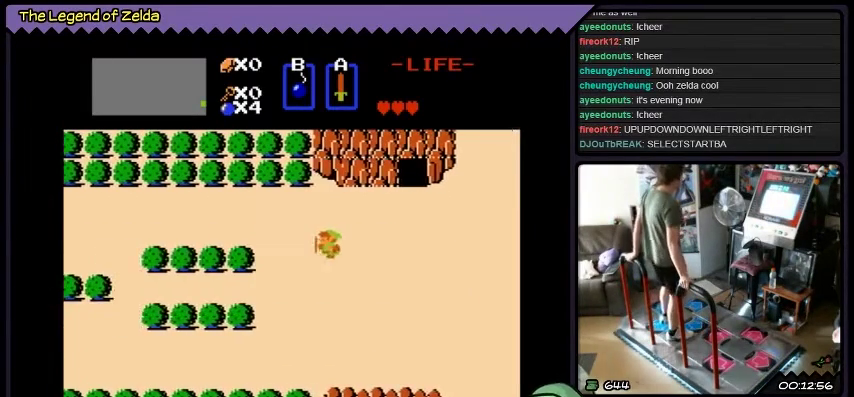
{"buttons": [], "events": []}
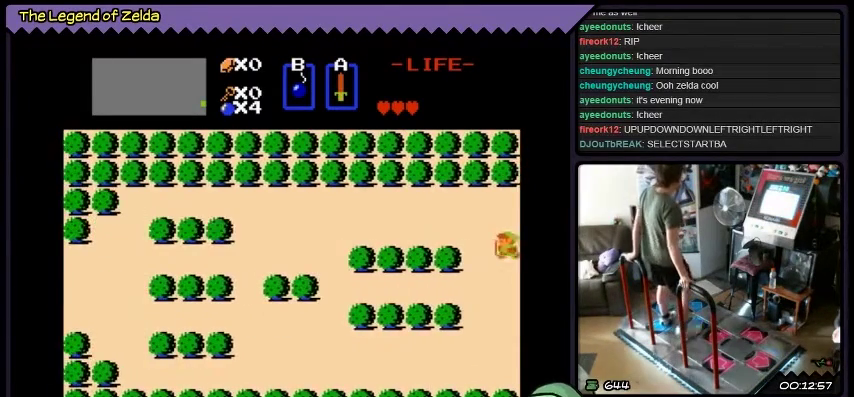
{"buttons": ["DPAD_RIGHT"], "events": [[200, "DPAD_RIGHT", "down"]]}
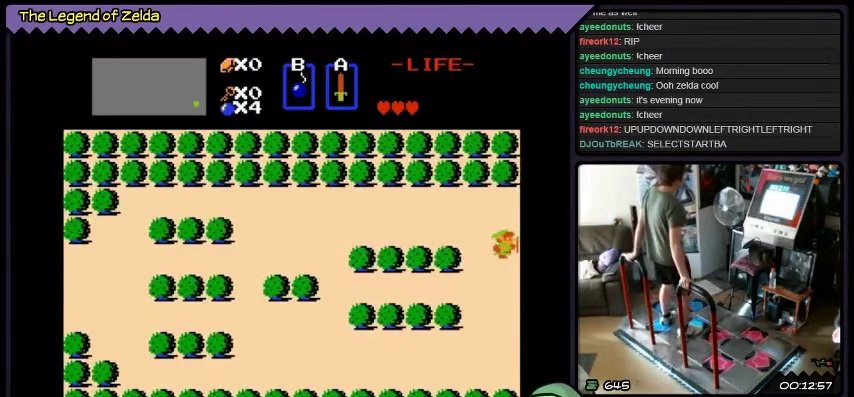
{"buttons": [], "events": [[234, "DPAD_RIGHT", "up"]]}
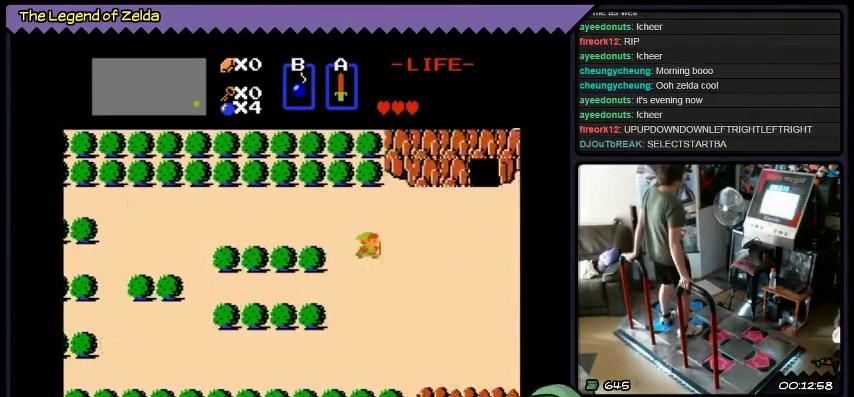
{"buttons": ["DPAD_RIGHT"], "events": [[300, "DPAD_RIGHT", "down"]]}
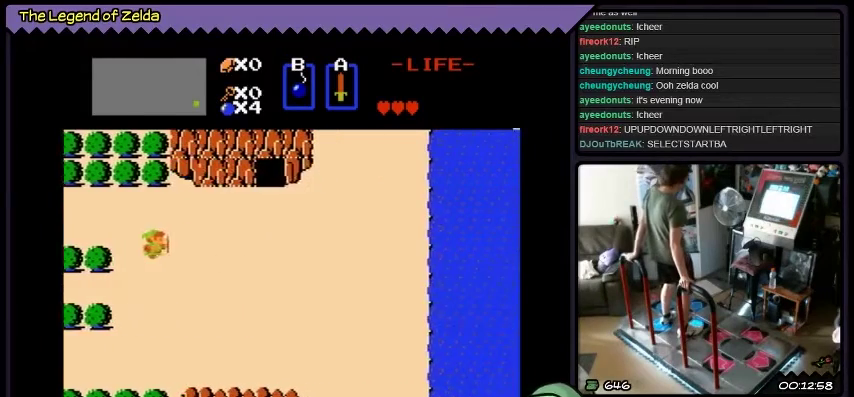
{"buttons": ["DPAD_RIGHT"], "events": []}
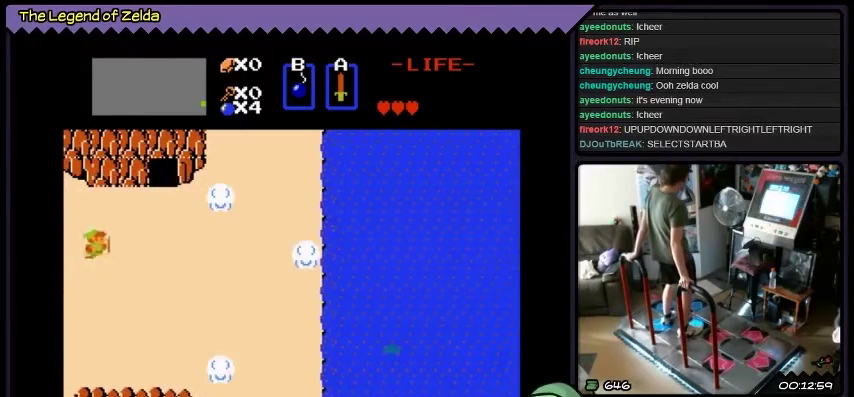
{"buttons": ["DPAD_RIGHT"], "events": []}
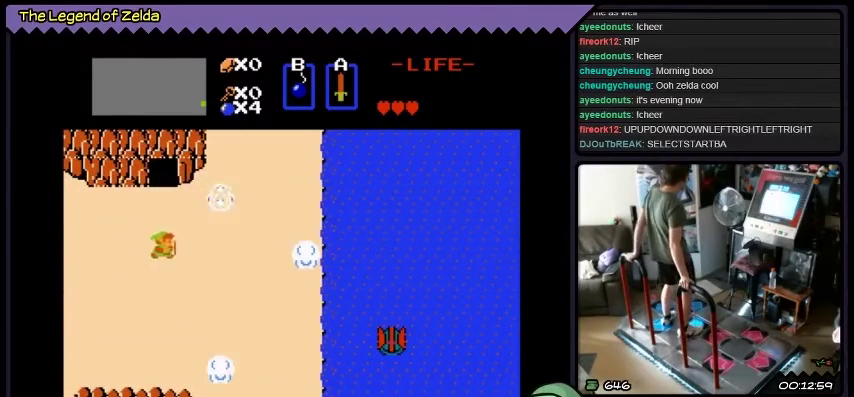
{"buttons": ["DPAD_DOWN"], "events": [[134, "DPAD_DOWN", "down"], [468, "DPAD_RIGHT", "up"]]}
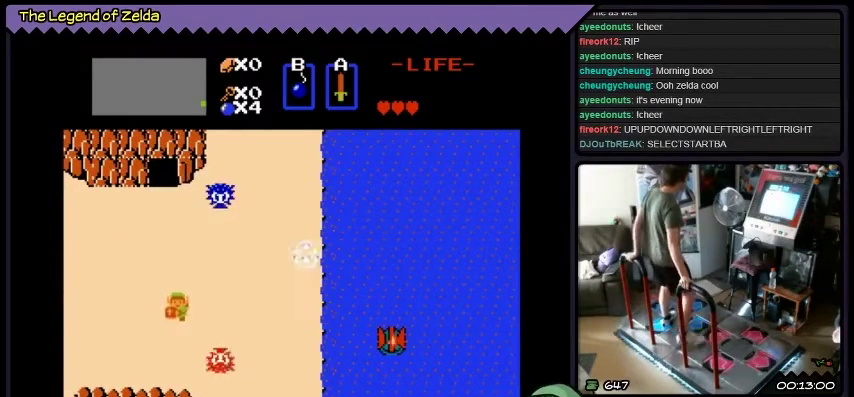
{"buttons": [], "events": [[500, "DPAD_DOWN", "up"]]}
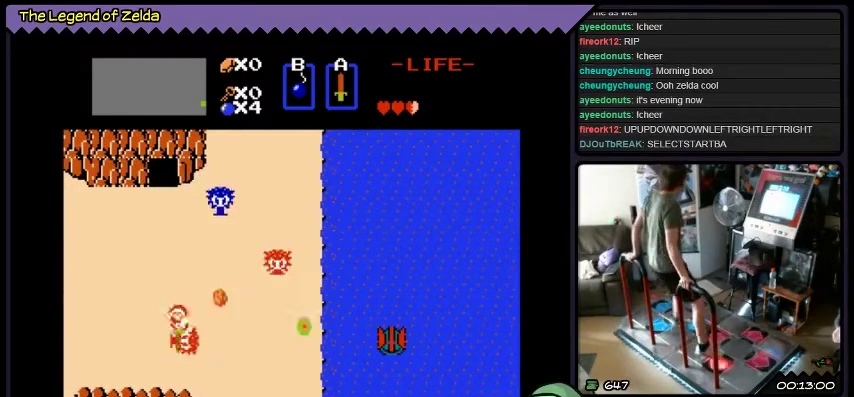
{"buttons": ["A", "DPAD_RIGHT"], "events": [[67, "A", "down"], [201, "DPAD_RIGHT", "down"]]}
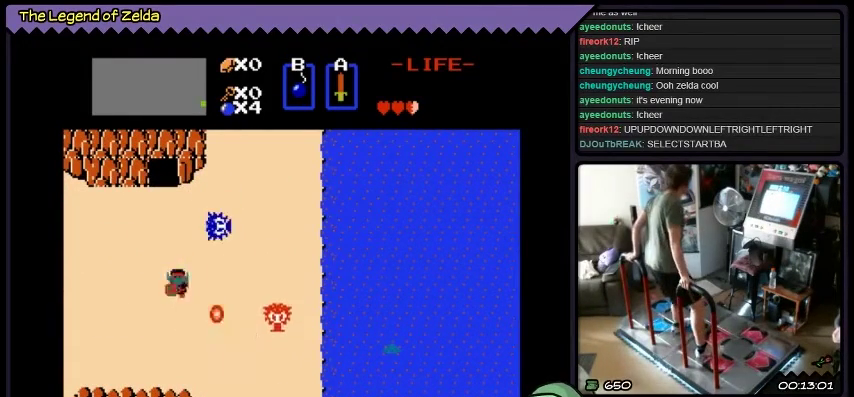
{"buttons": [], "events": [[67, "A", "up"], [67, "DPAD_RIGHT", "up"]]}
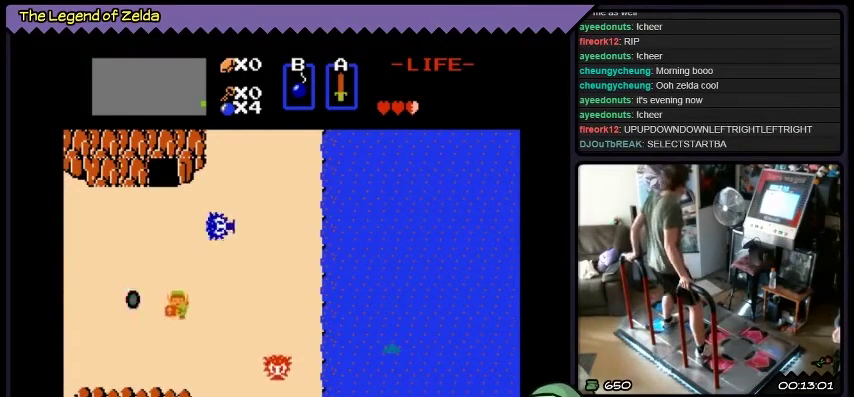
{"buttons": ["DPAD_DOWN"], "events": [[34, "DPAD_DOWN", "down"]]}
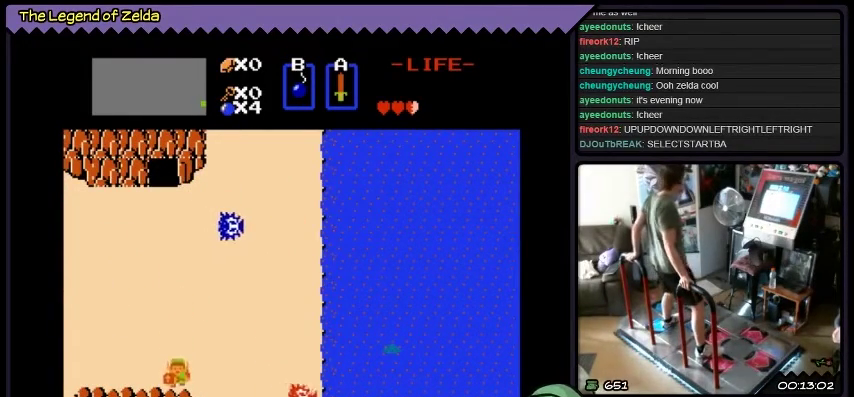
{"buttons": ["DPAD_RIGHT"], "events": [[300, "DPAD_DOWN", "up"], [434, "DPAD_RIGHT", "down"]]}